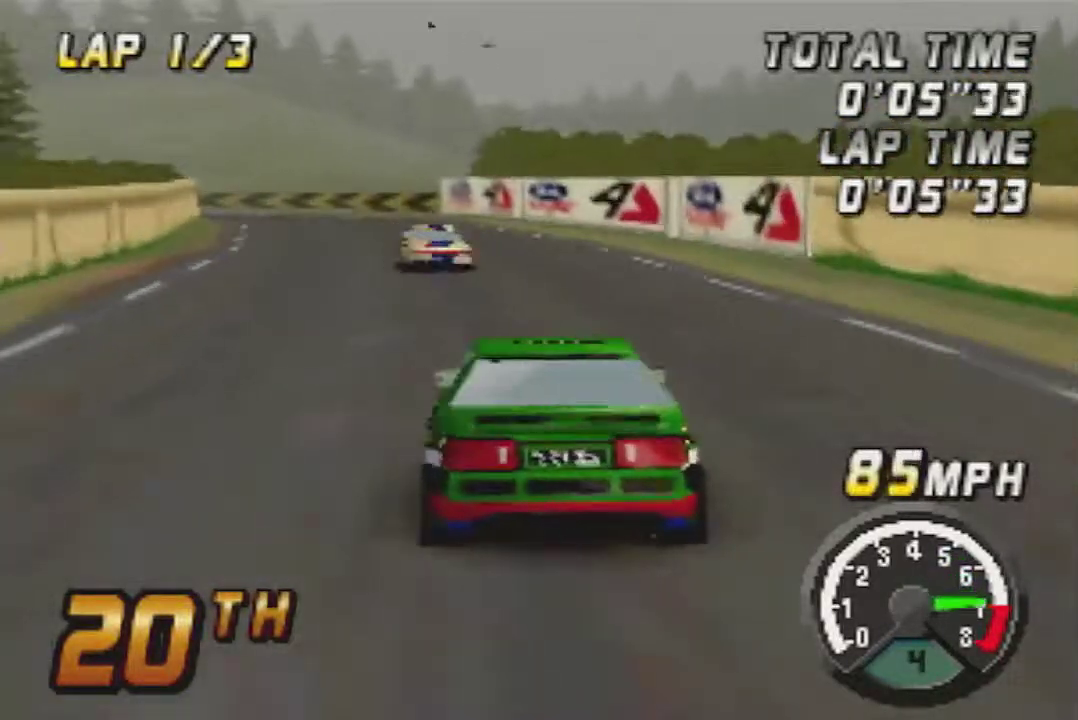
Gameplay with a controller (Nintendo layout); each line is a JSON object with the inputs held at the frame after it. "events" lists button and stick changes between this image and that frame as [ms after this image, input, new state], when the widget could be followed in between. Not read: B L3 R3.
{"buttons": ["A"], "left_stick": "left"}
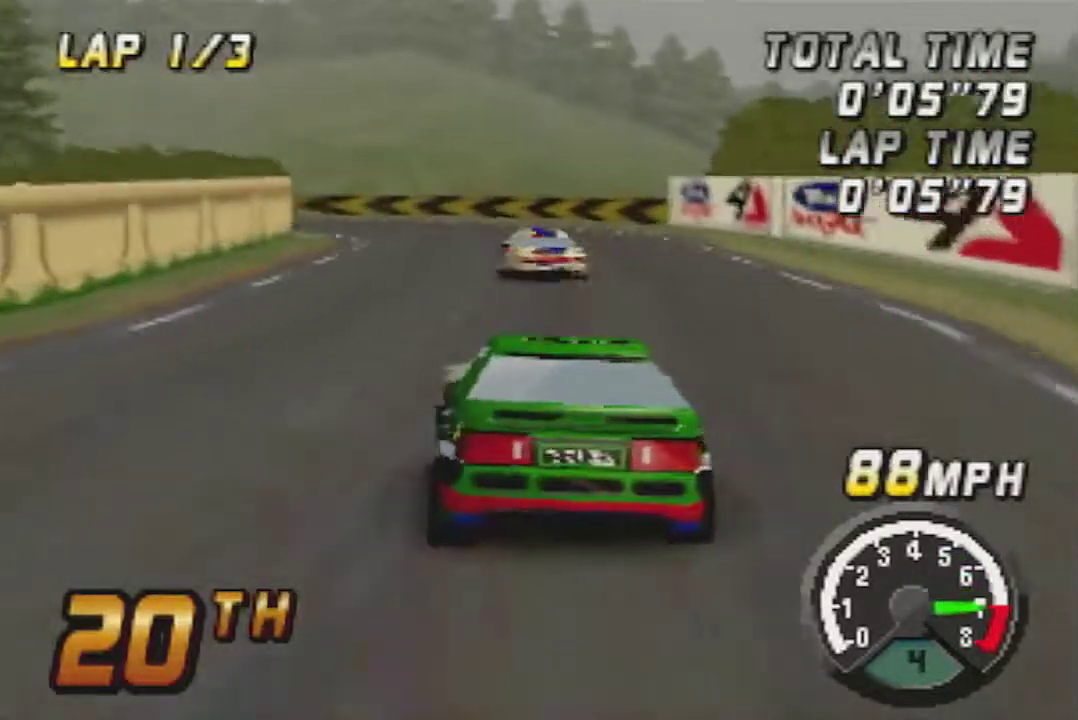
{"buttons": ["A"], "left_stick": "center", "events": [[133, "A", "up"], [183, "left_stick", "center"], [250, "A", "down"], [333, "left_stick", "left"], [500, "left_stick", "center"]]}
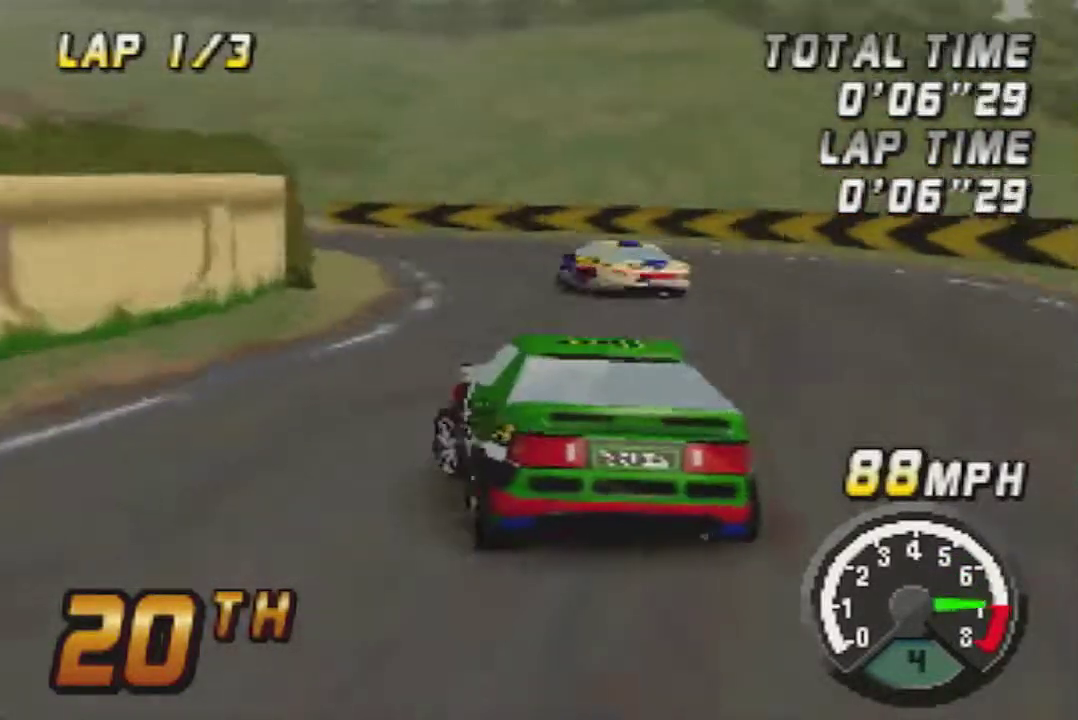
{"buttons": ["A"], "left_stick": "left", "events": [[150, "left_stick", "left"], [283, "left_stick", "center"], [467, "left_stick", "left"]]}
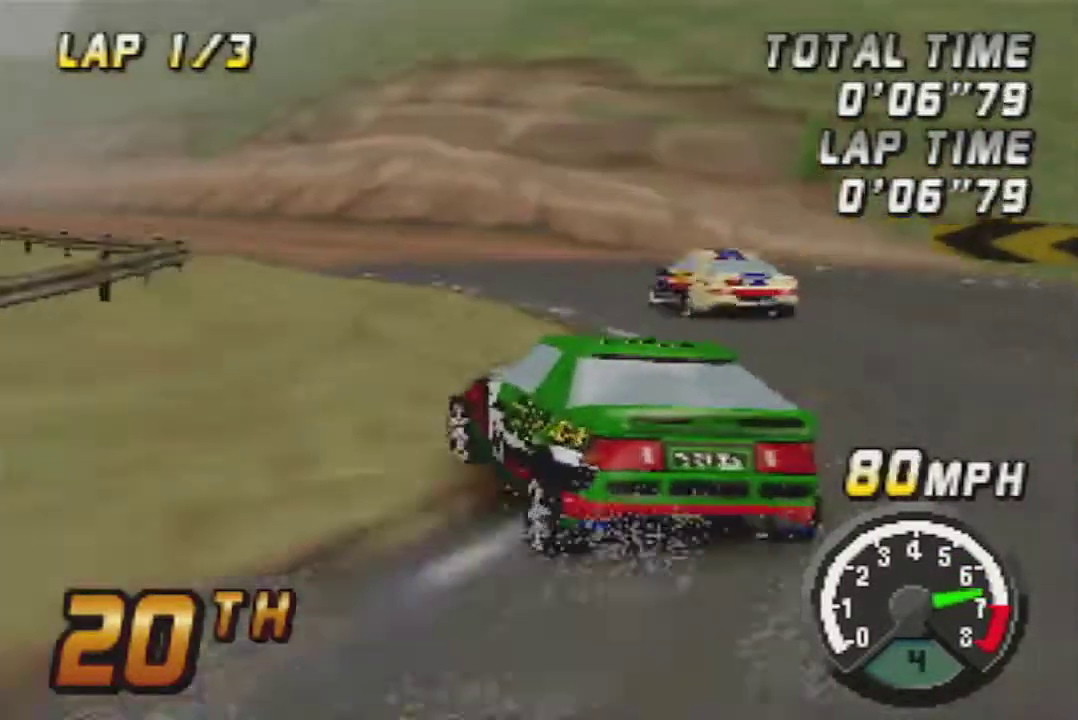
{"buttons": ["A"], "left_stick": "right", "events": [[67, "left_stick", "center"], [283, "left_stick", "left"], [433, "left_stick", "center"], [500, "left_stick", "right"]]}
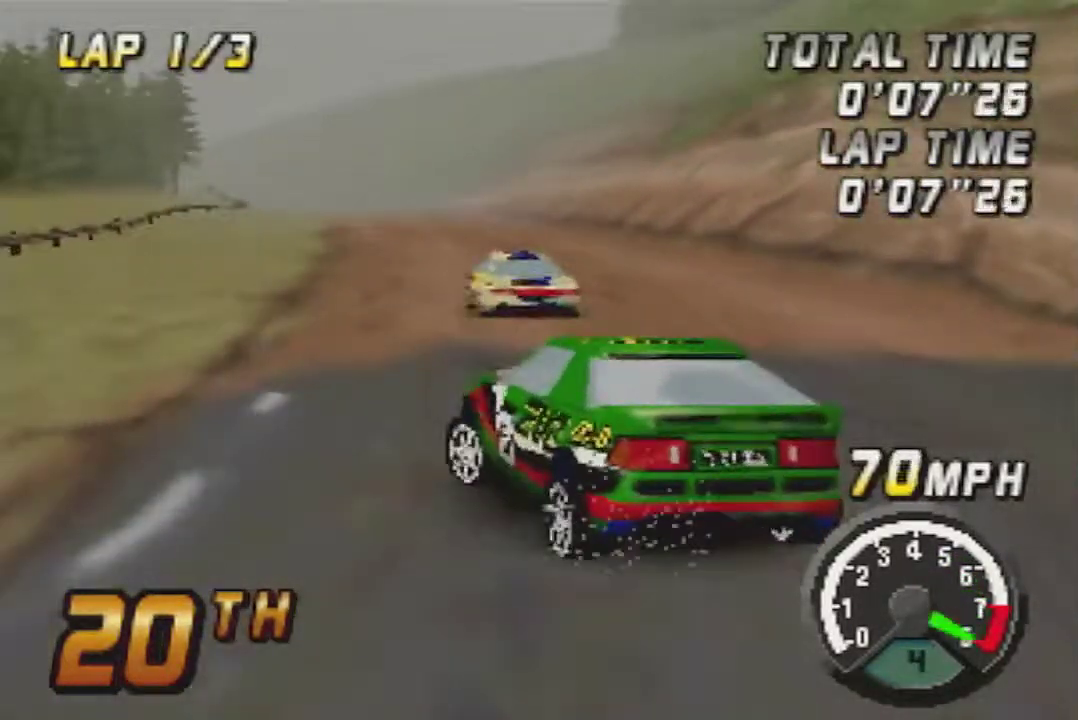
{"buttons": ["A"], "left_stick": "left", "events": [[217, "left_stick", "center"], [333, "left_stick", "right"], [400, "left_stick", "center"], [467, "left_stick", "left"]]}
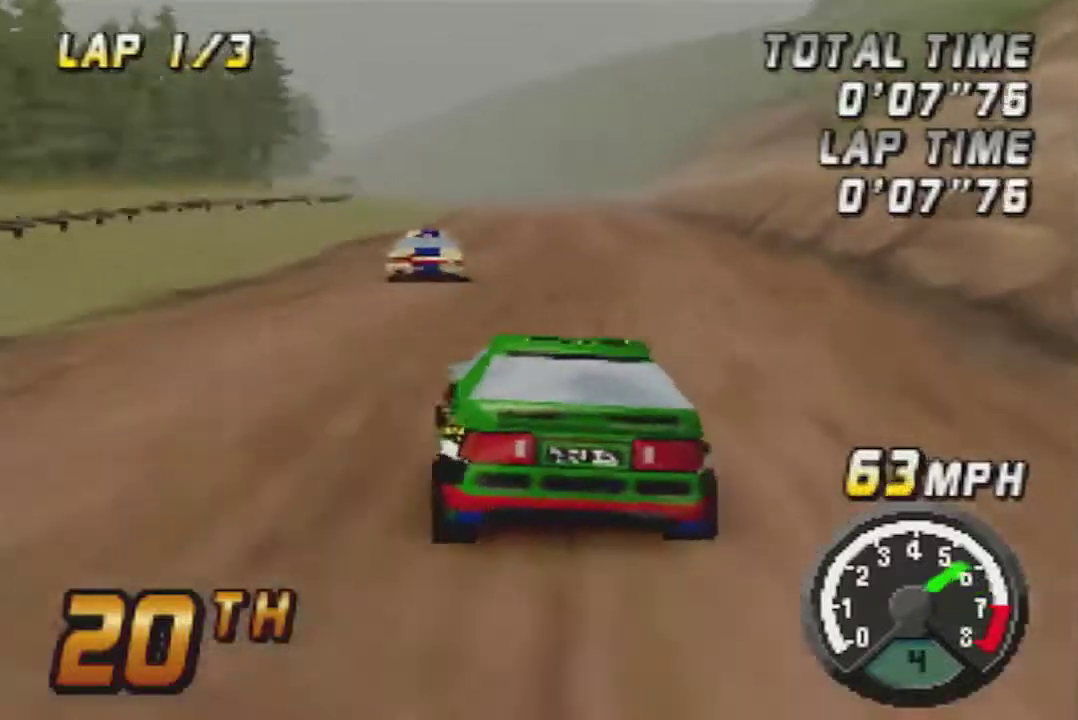
{"buttons": ["A"], "left_stick": "center", "events": [[83, "left_stick", "center"]]}
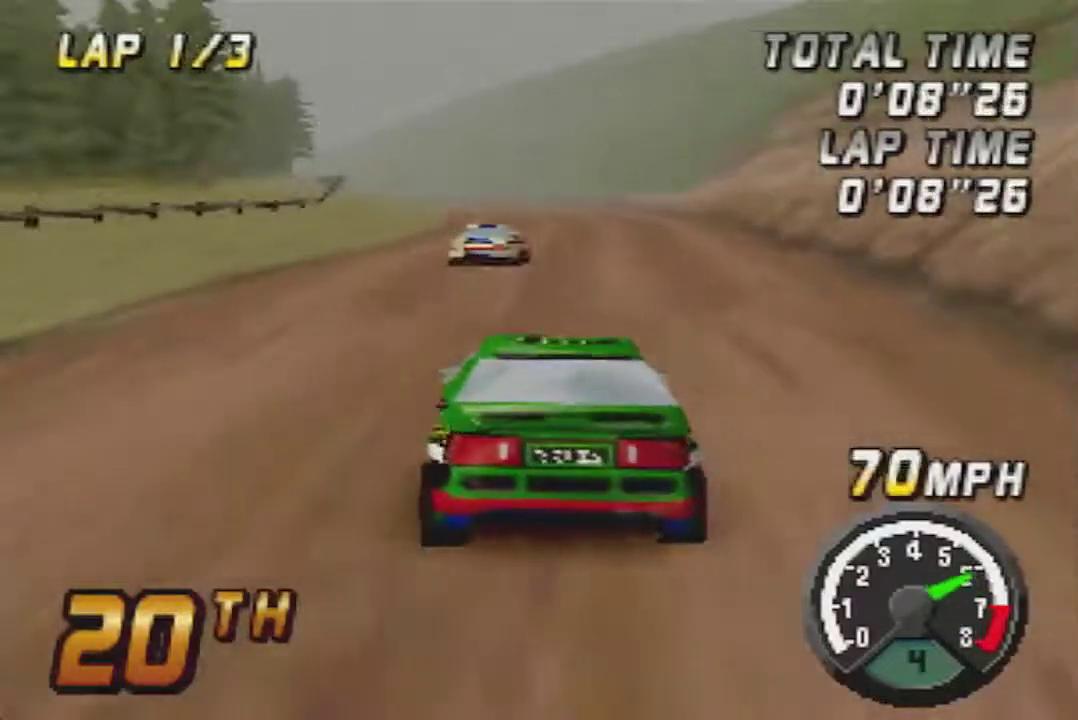
{"buttons": ["A"], "left_stick": "center", "events": [[250, "left_stick", "up-right"], [317, "left_stick", "center"]]}
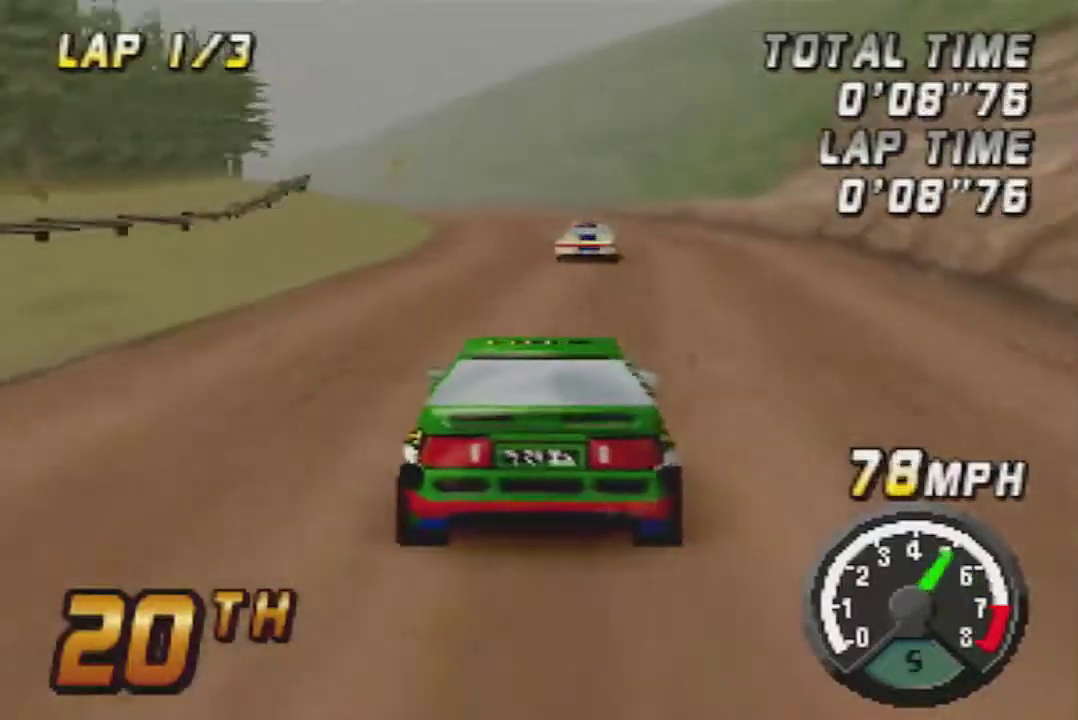
{"buttons": ["A"], "left_stick": "center", "events": []}
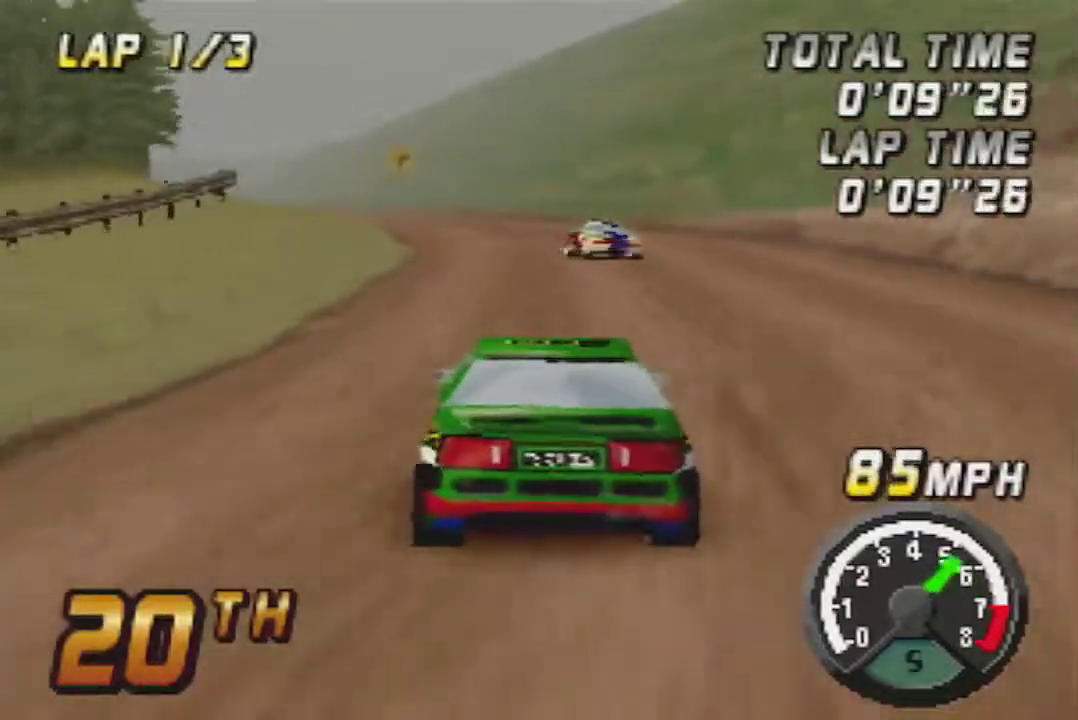
{"buttons": ["A"], "left_stick": "center", "events": [[283, "left_stick", "left"], [333, "left_stick", "center"]]}
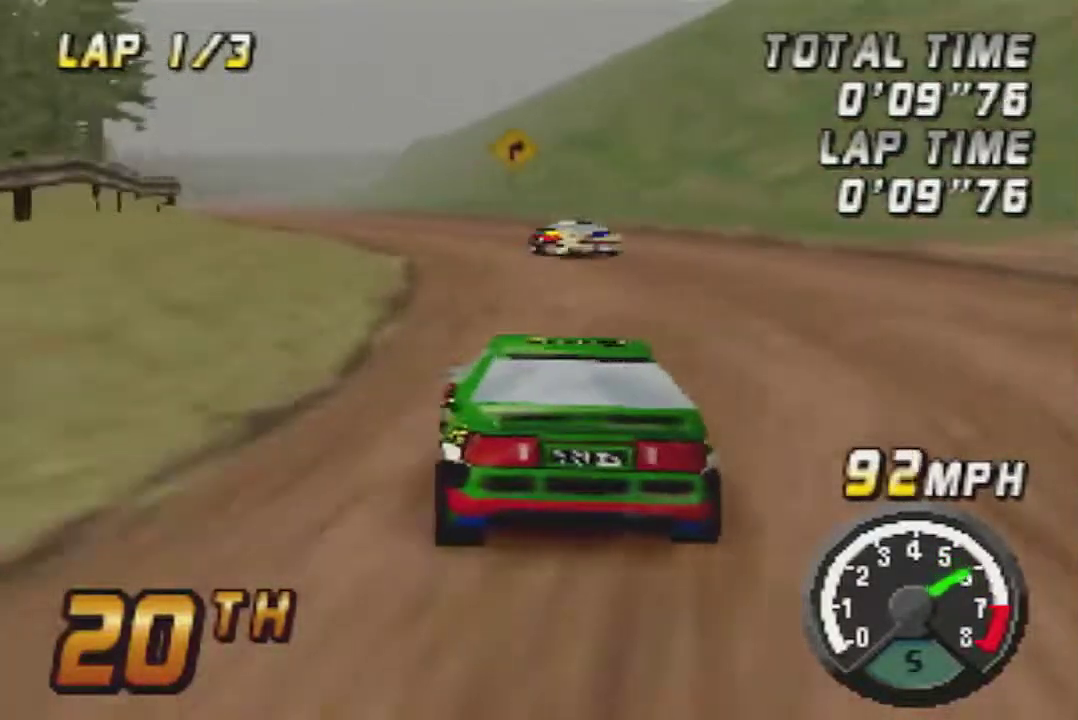
{"buttons": ["A"], "left_stick": "center", "events": []}
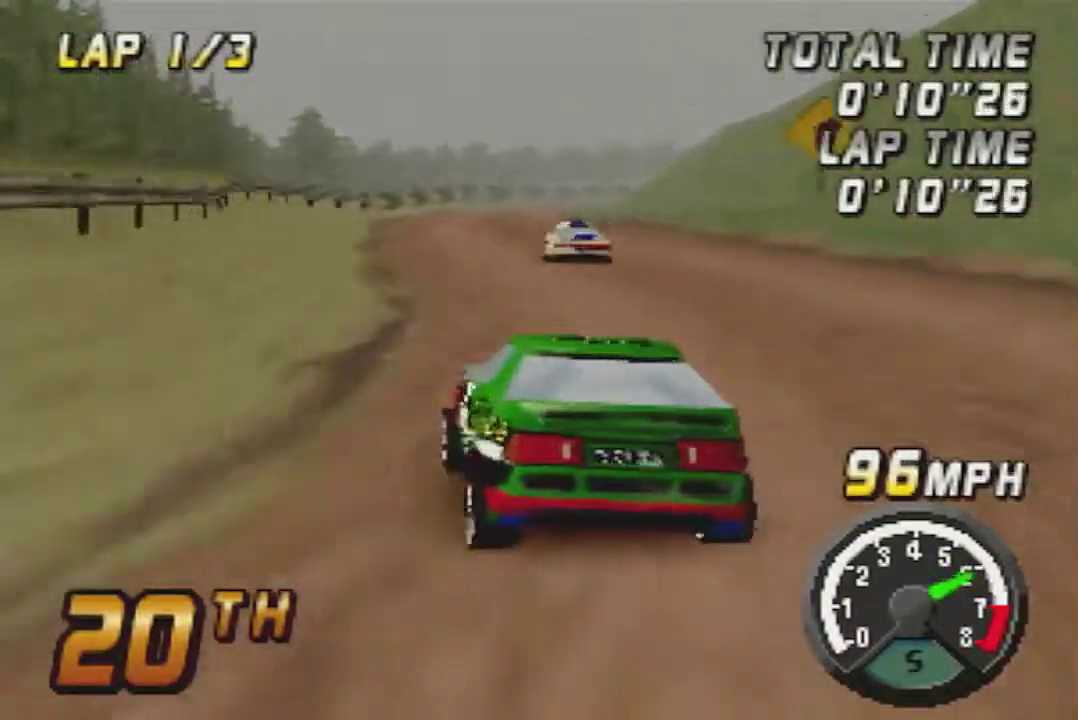
{"buttons": ["A"], "left_stick": "right"}
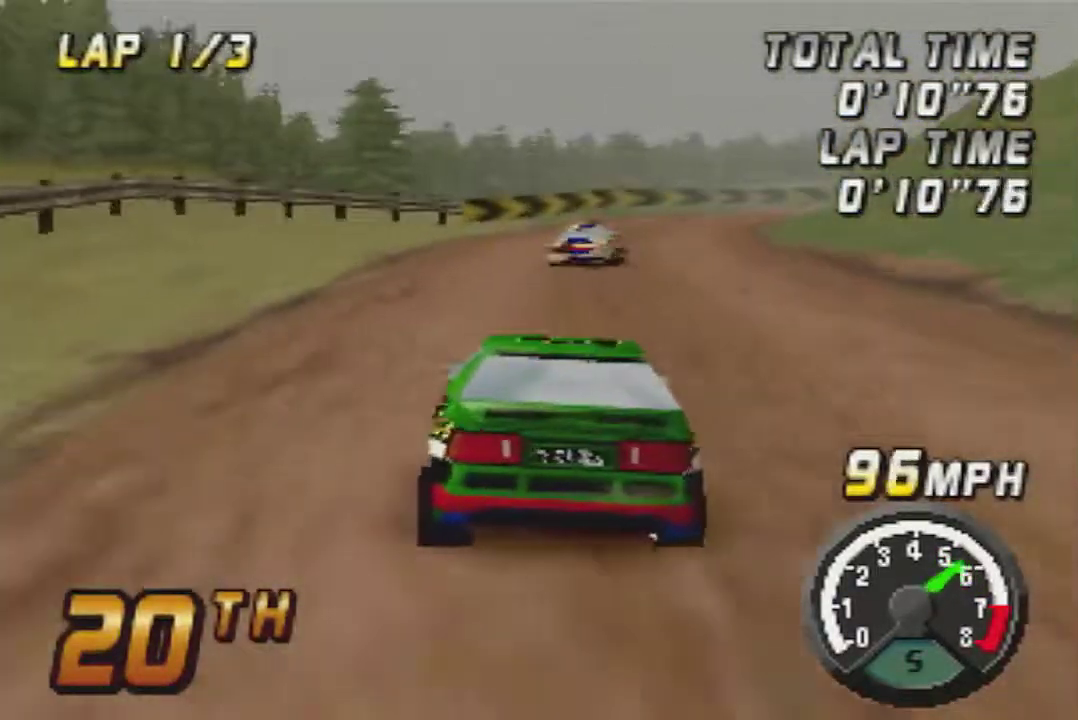
{"buttons": [], "left_stick": "center", "events": [[67, "A", "up"], [67, "left_stick", "center"], [183, "A", "down"], [183, "left_stick", "right"], [233, "A", "up"], [300, "left_stick", "center"], [367, "A", "down"], [467, "A", "up"]]}
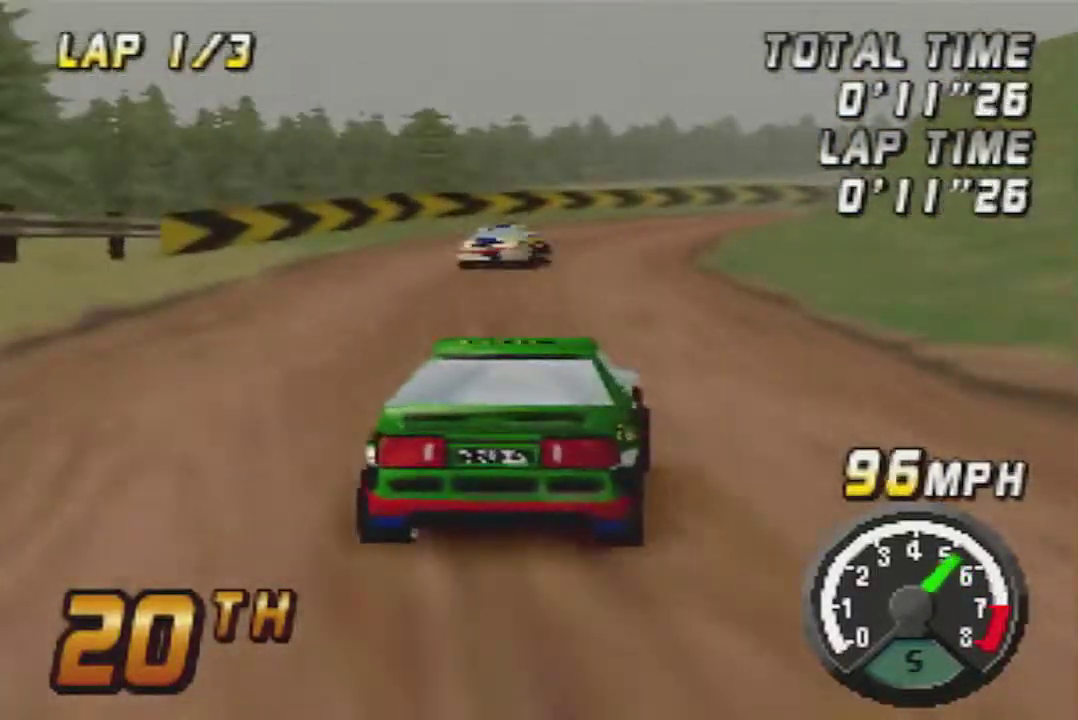
{"buttons": ["A"], "left_stick": "center", "events": [[150, "left_stick", "right"], [267, "A", "down"], [433, "A", "up"], [433, "left_stick", "center"], [500, "A", "down"]]}
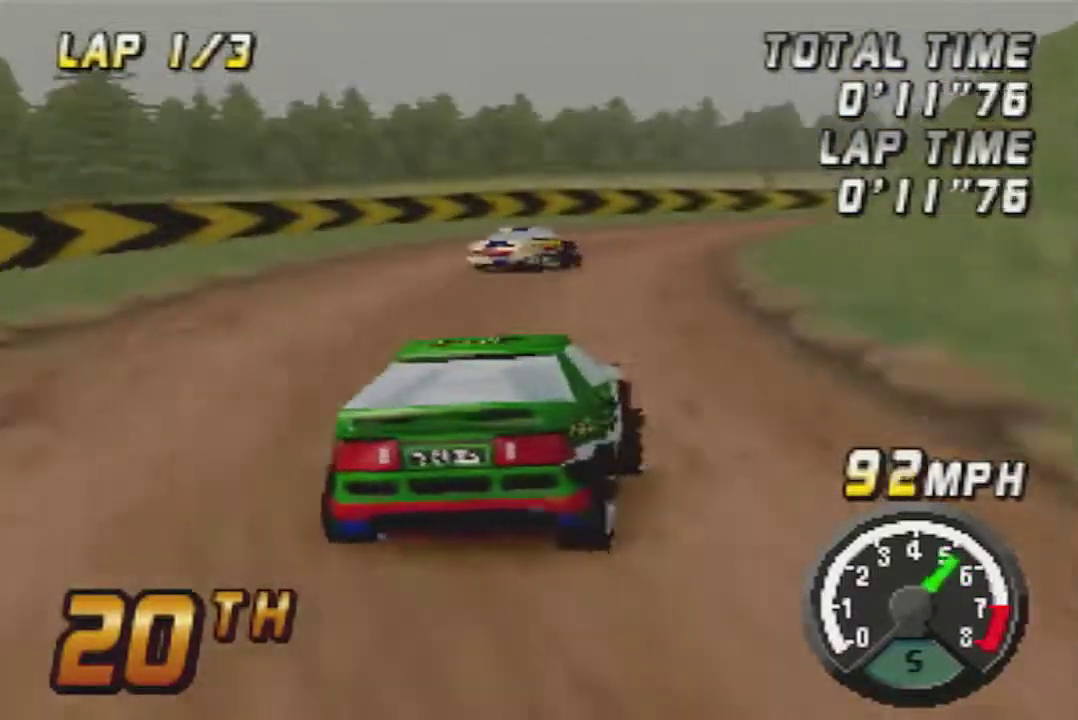
{"buttons": ["A"], "left_stick": "center", "events": [[117, "A", "up"], [217, "A", "down"], [333, "left_stick", "right"], [400, "left_stick", "center"]]}
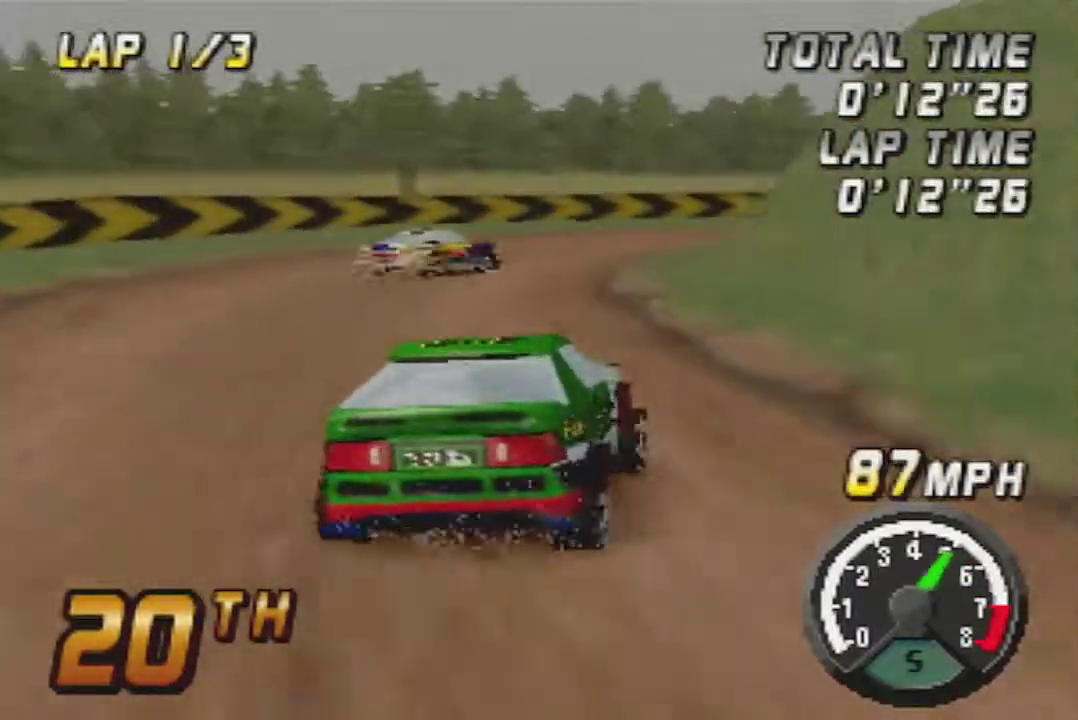
{"buttons": ["A"], "left_stick": "center", "events": [[17, "left_stick", "right"], [233, "left_stick", "center"], [333, "left_stick", "right"], [483, "left_stick", "center"]]}
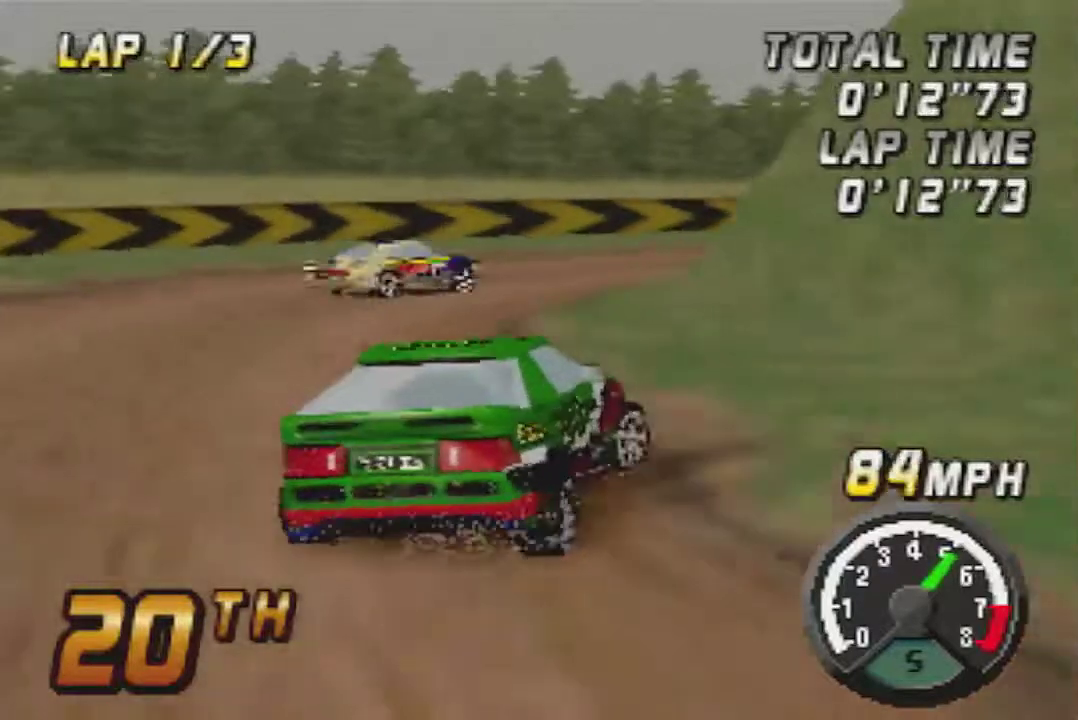
{"buttons": ["A"], "left_stick": "center", "events": [[117, "left_stick", "right"], [333, "left_stick", "center"]]}
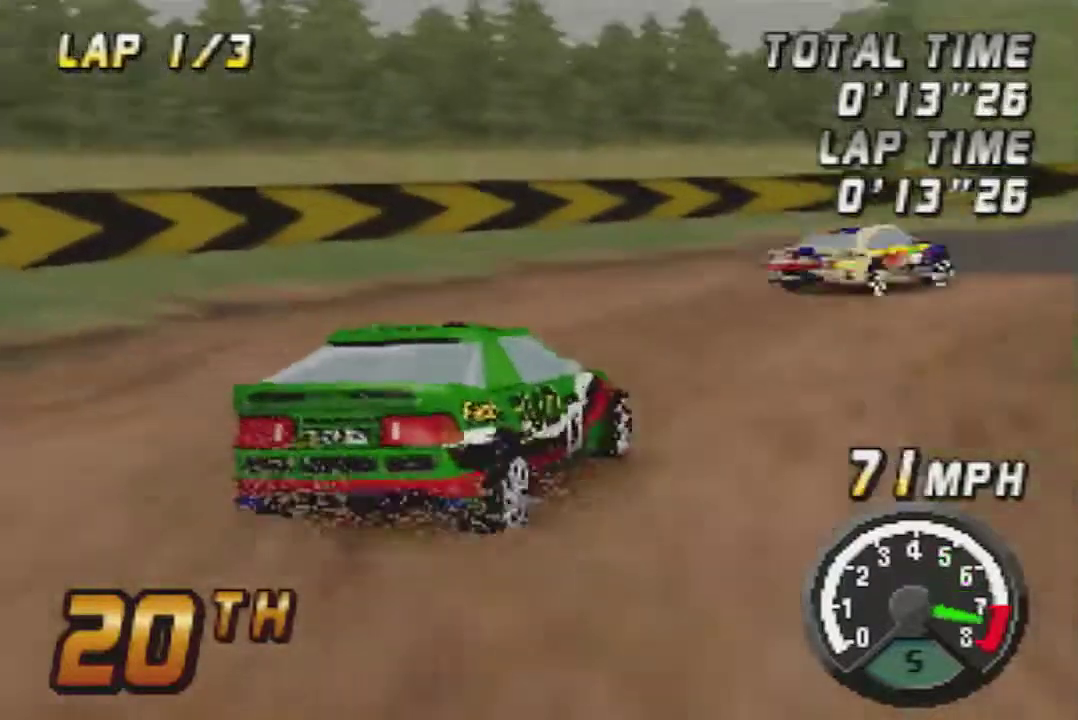
{"buttons": ["A"], "left_stick": "right", "events": [[233, "left_stick", "right"]]}
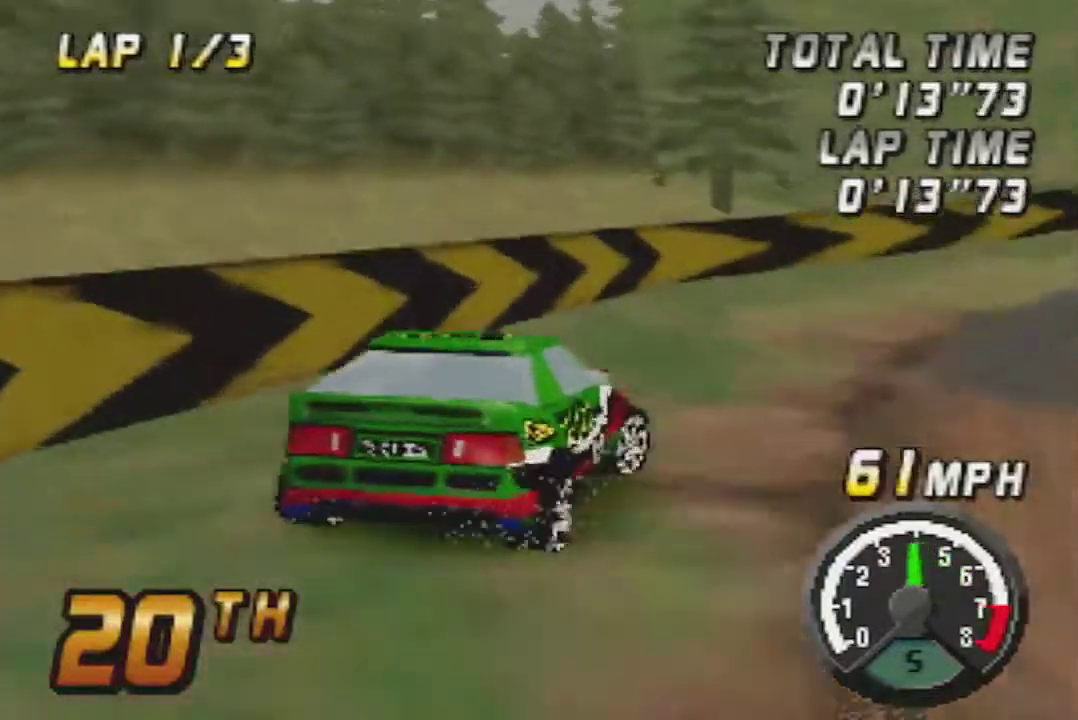
{"buttons": ["A"], "left_stick": "right", "events": []}
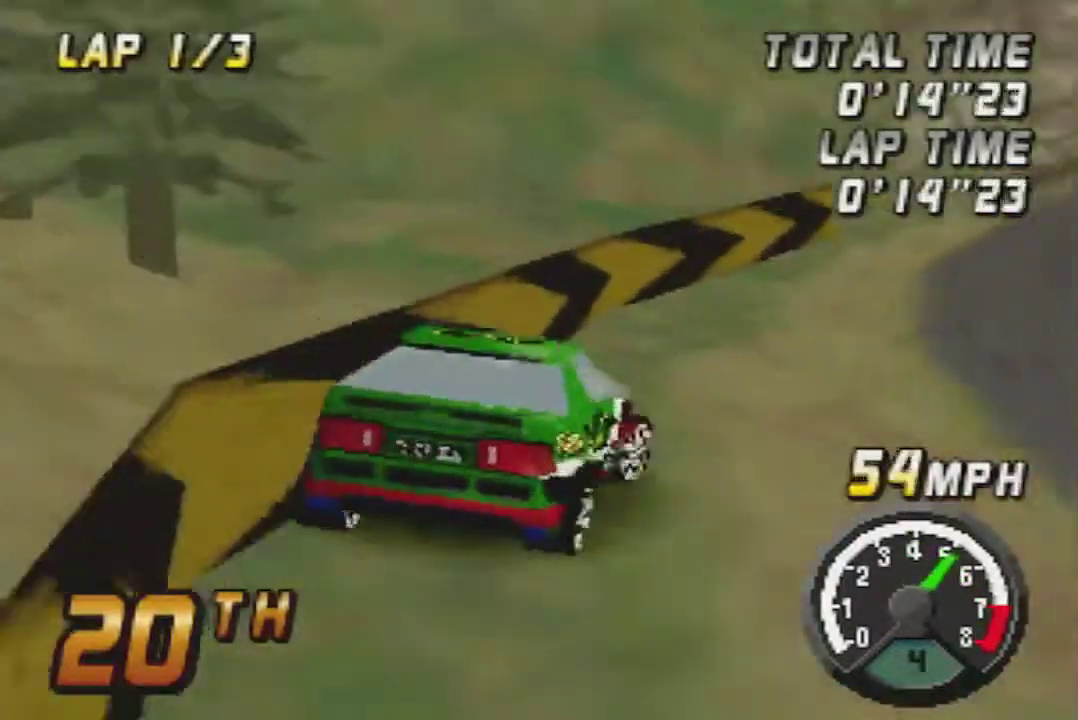
{"buttons": ["A"], "left_stick": "center", "events": [[483, "left_stick", "center"]]}
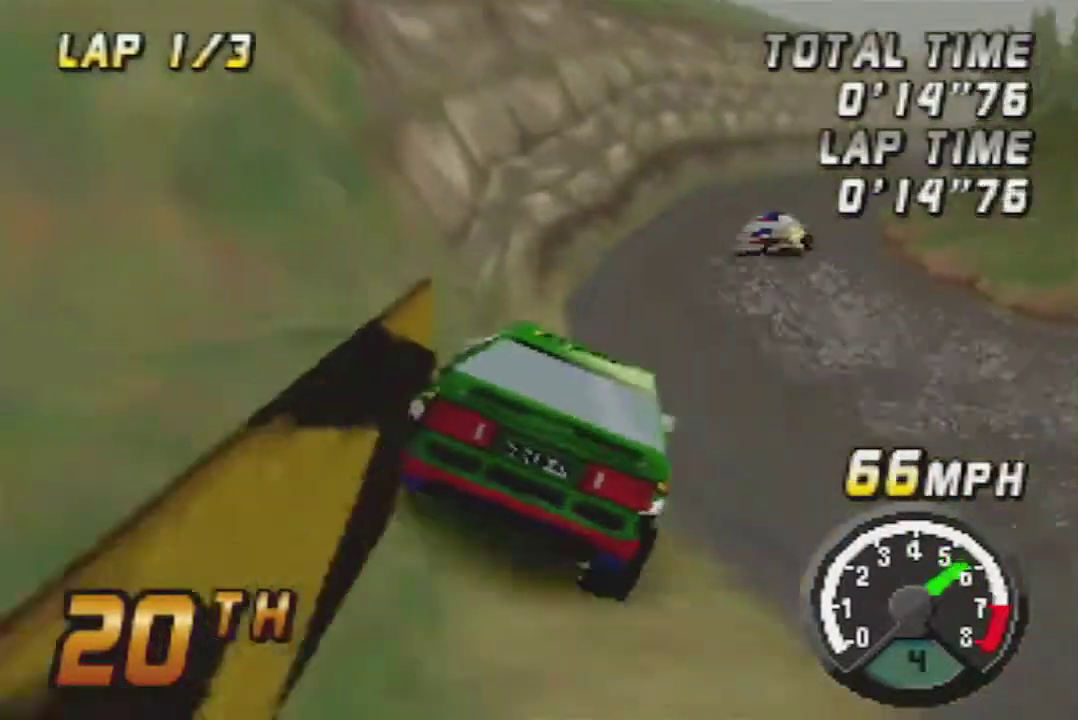
{"buttons": ["A"], "left_stick": "center", "events": [[200, "left_stick", "right"], [300, "left_stick", "center"]]}
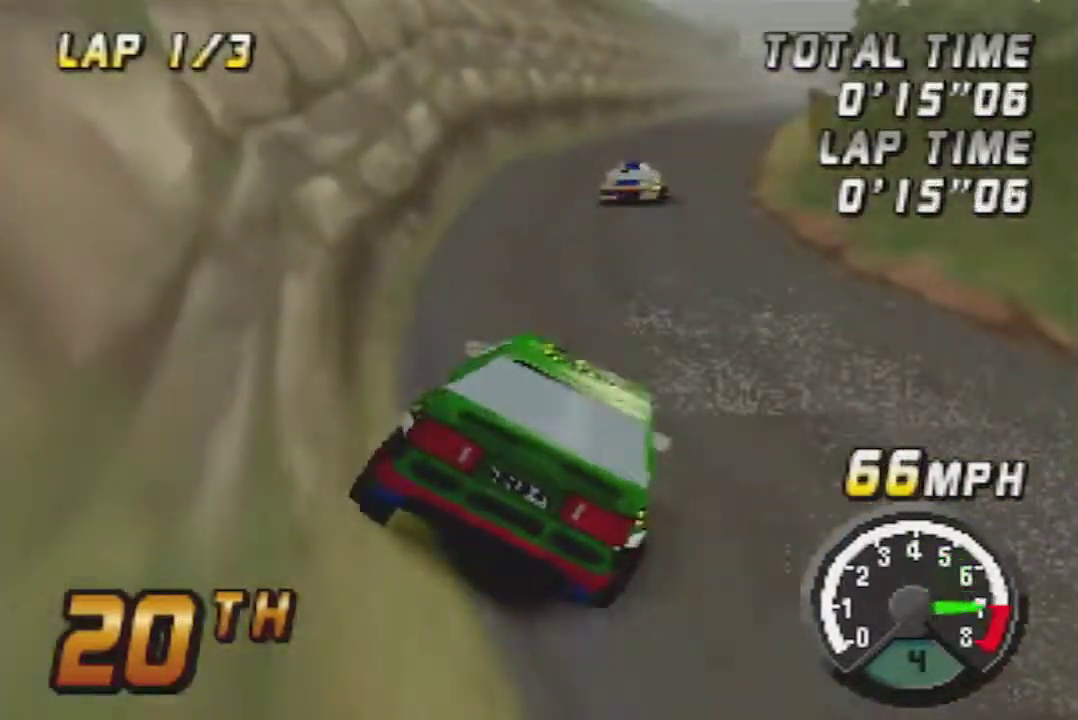
{"buttons": ["A"], "left_stick": "right", "events": [[50, "left_stick", "right"], [150, "left_stick", "center"], [233, "left_stick", "left"], [300, "left_stick", "center"], [367, "left_stick", "right"]]}
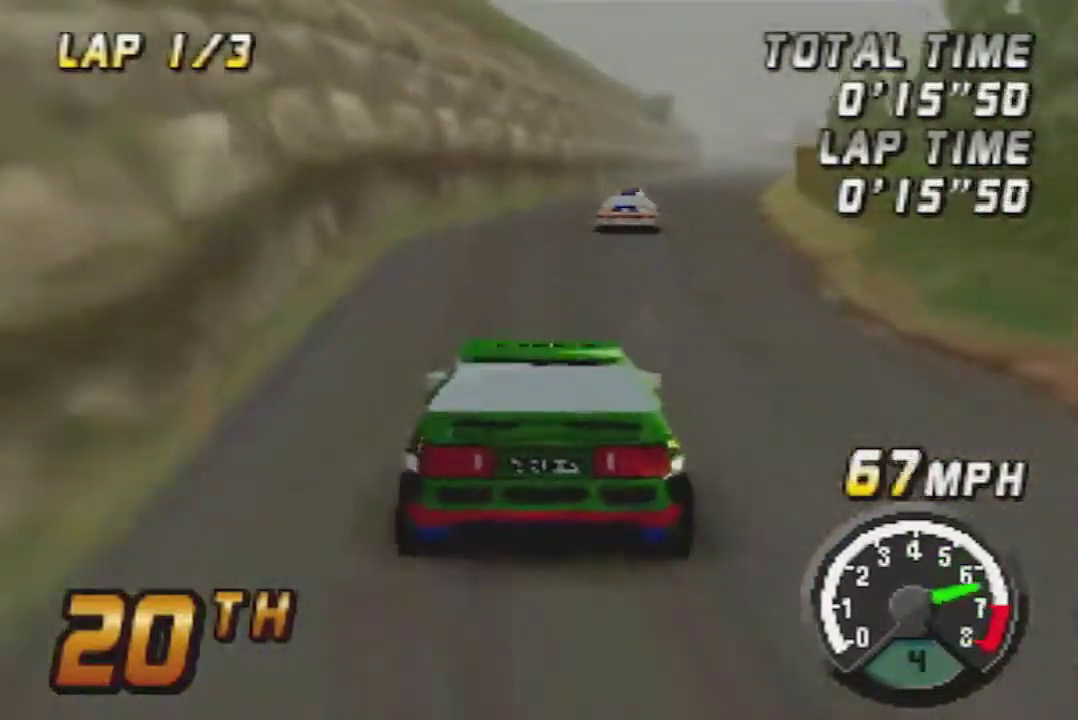
{"buttons": ["A"], "left_stick": "center", "events": [[117, "left_stick", "center"]]}
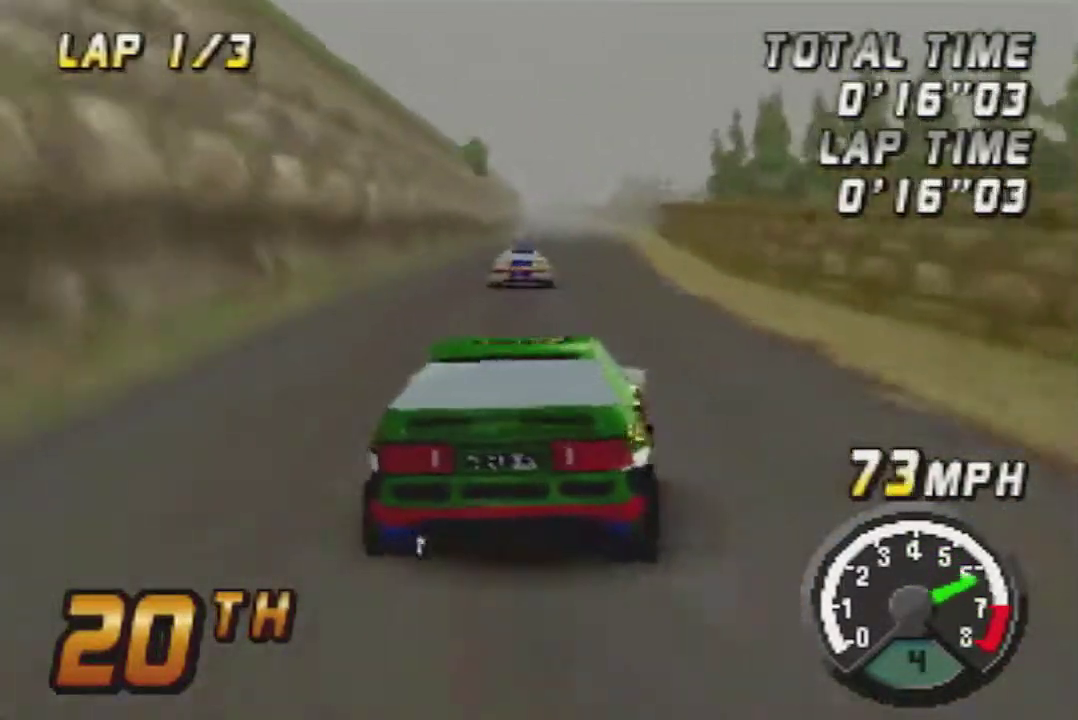
{"buttons": ["A"], "left_stick": "center", "events": []}
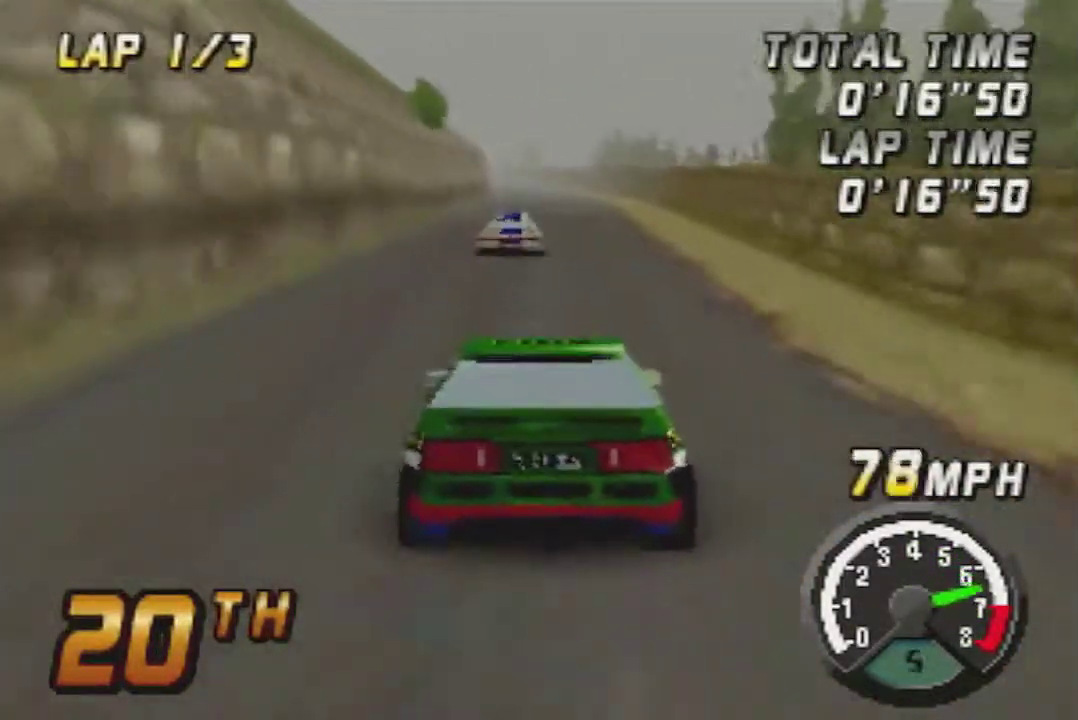
{"buttons": ["A"], "left_stick": "center", "events": [[233, "left_stick", "right"], [333, "left_stick", "center"]]}
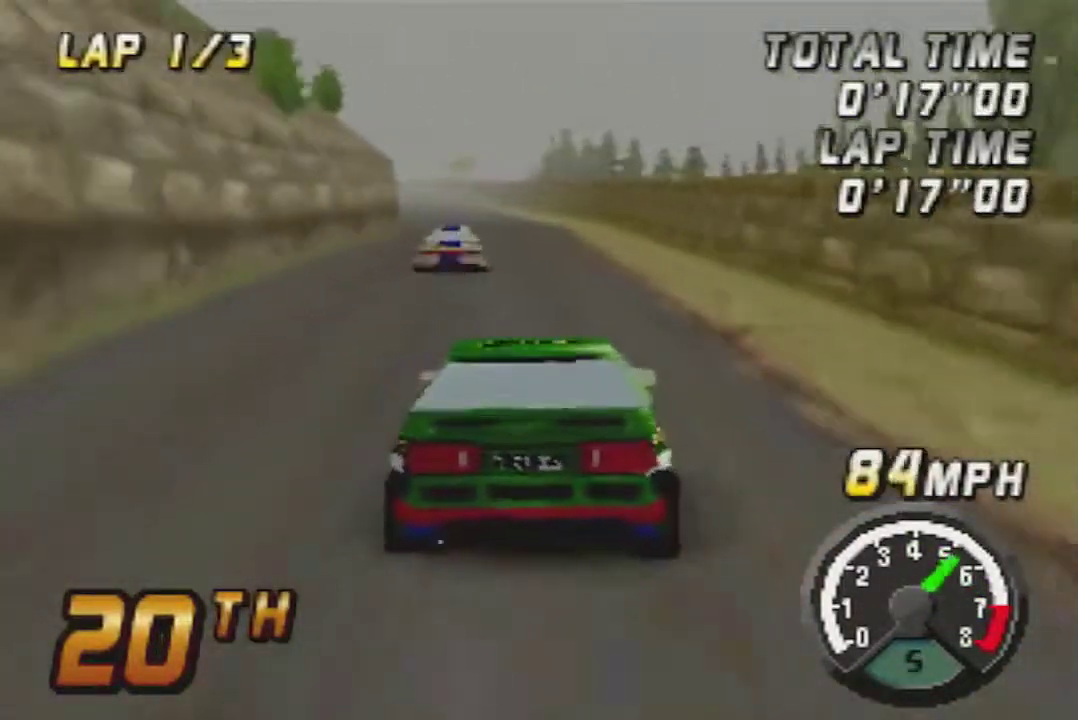
{"buttons": ["A"], "left_stick": "right", "events": [[167, "left_stick", "left"], [233, "left_stick", "center"], [483, "left_stick", "right"]]}
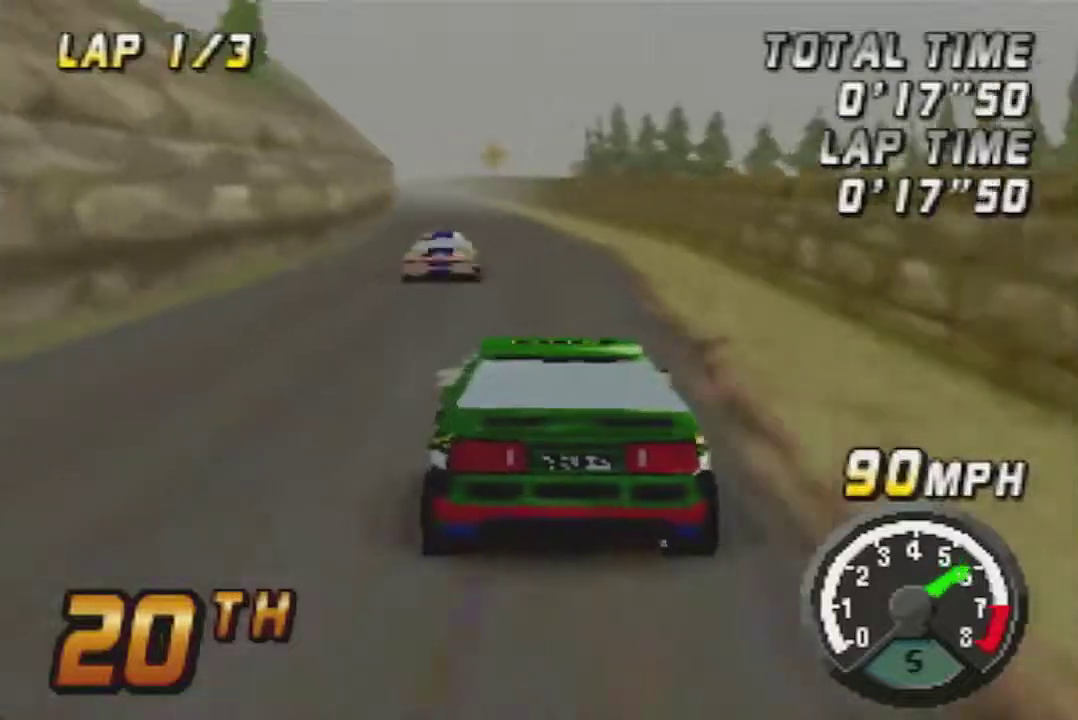
{"buttons": ["A"], "left_stick": "center", "events": [[100, "left_stick", "center"], [383, "left_stick", "left"], [433, "left_stick", "center"]]}
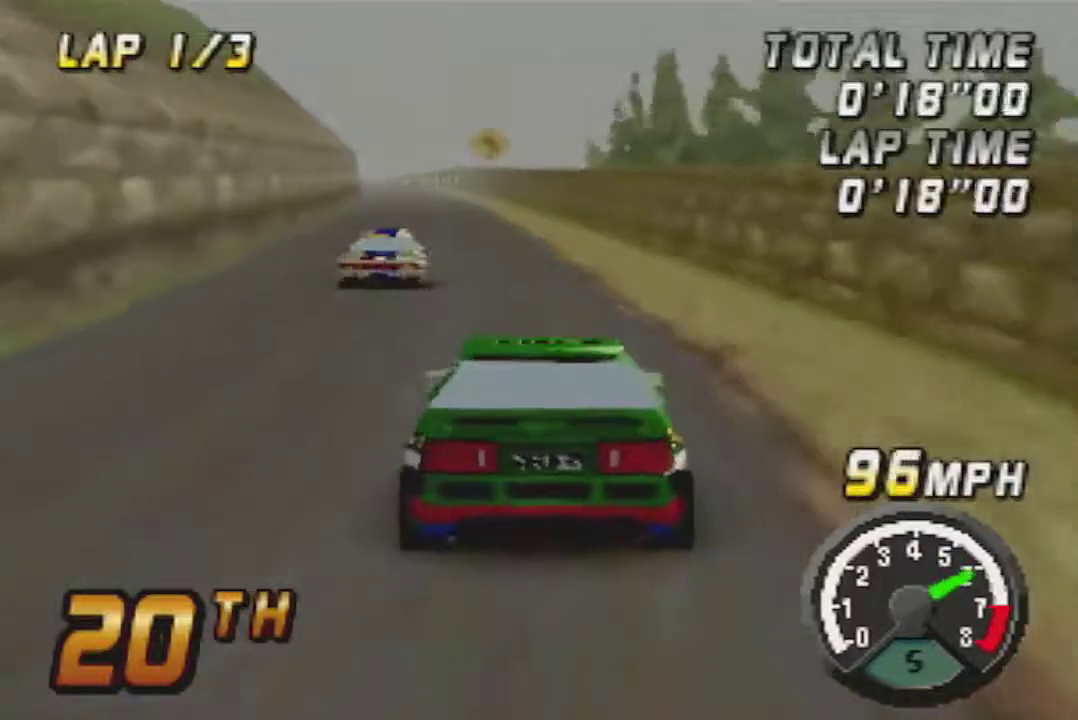
{"buttons": ["A"], "left_stick": "center", "events": []}
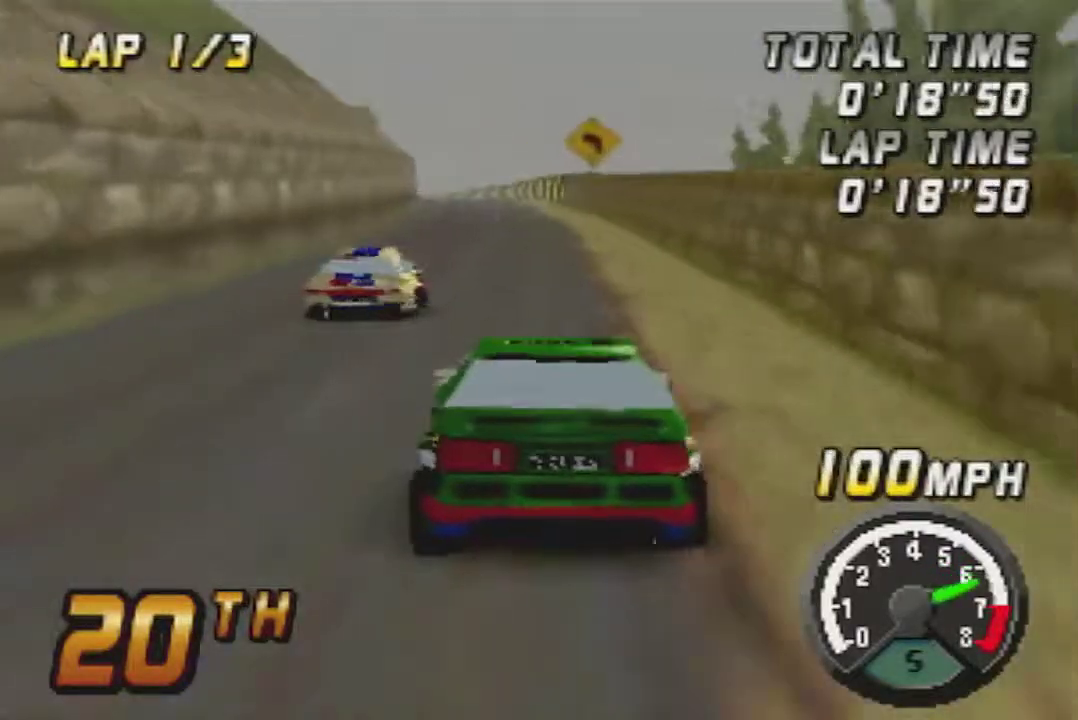
{"buttons": [], "left_stick": "center", "events": [[483, "A", "up"]]}
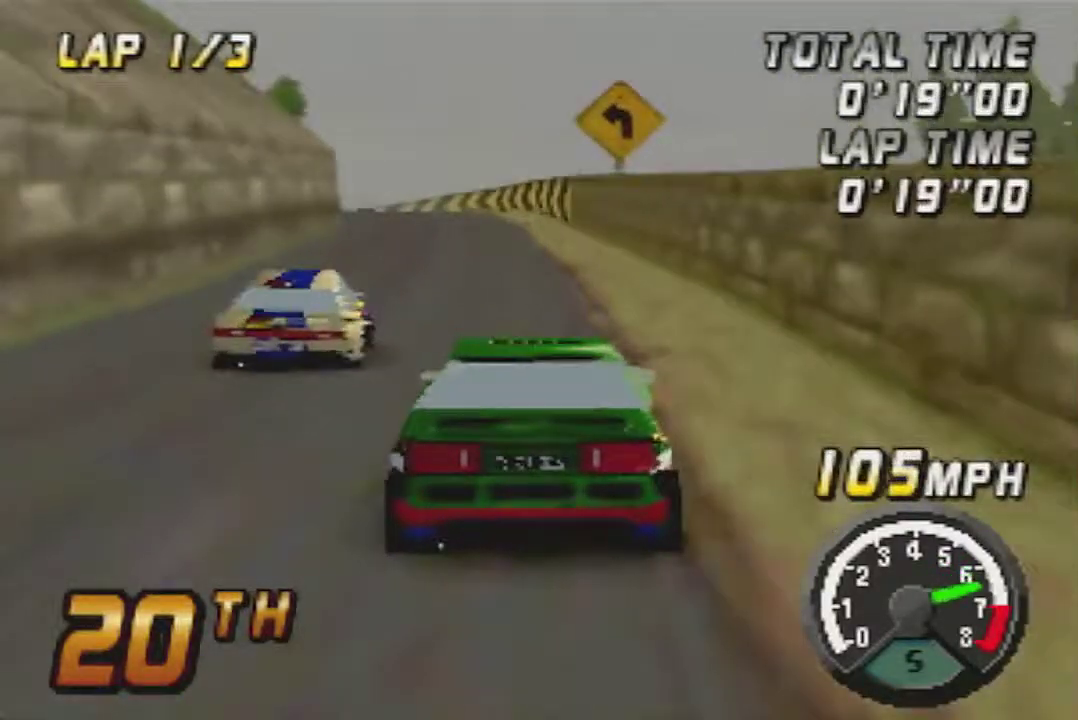
{"buttons": ["A"], "left_stick": "center", "events": [[167, "A", "down"], [300, "A", "up"], [417, "A", "down"]]}
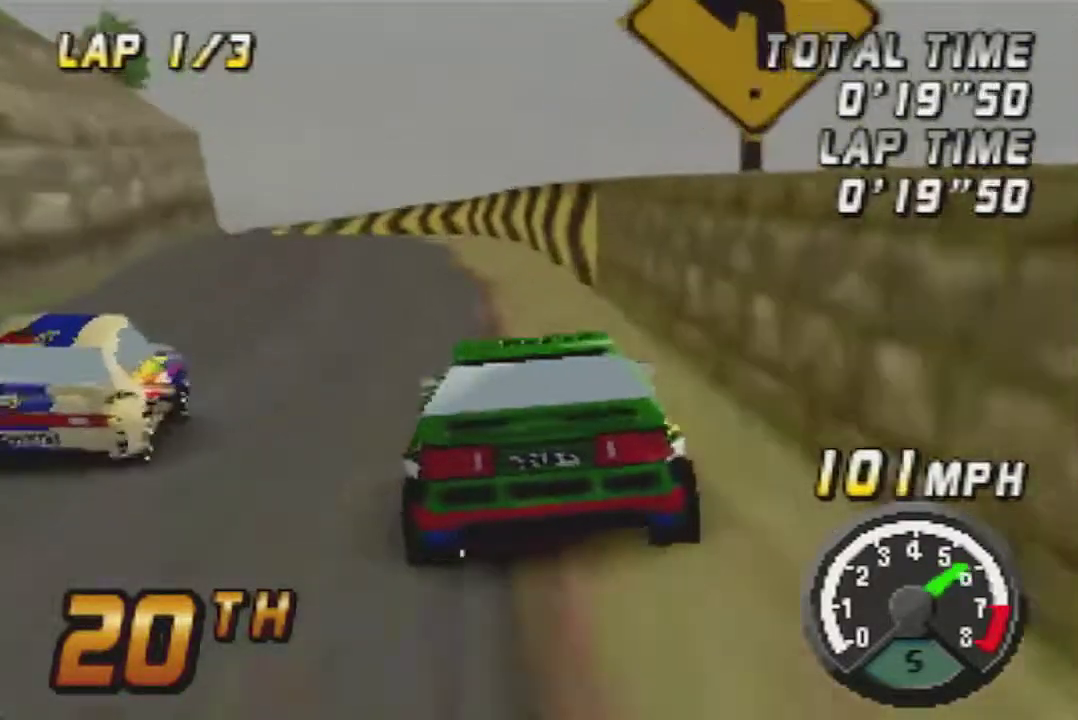
{"buttons": [], "left_stick": "center", "events": [[33, "A", "up"], [167, "A", "down"], [250, "A", "up"], [383, "A", "down"], [483, "A", "up"]]}
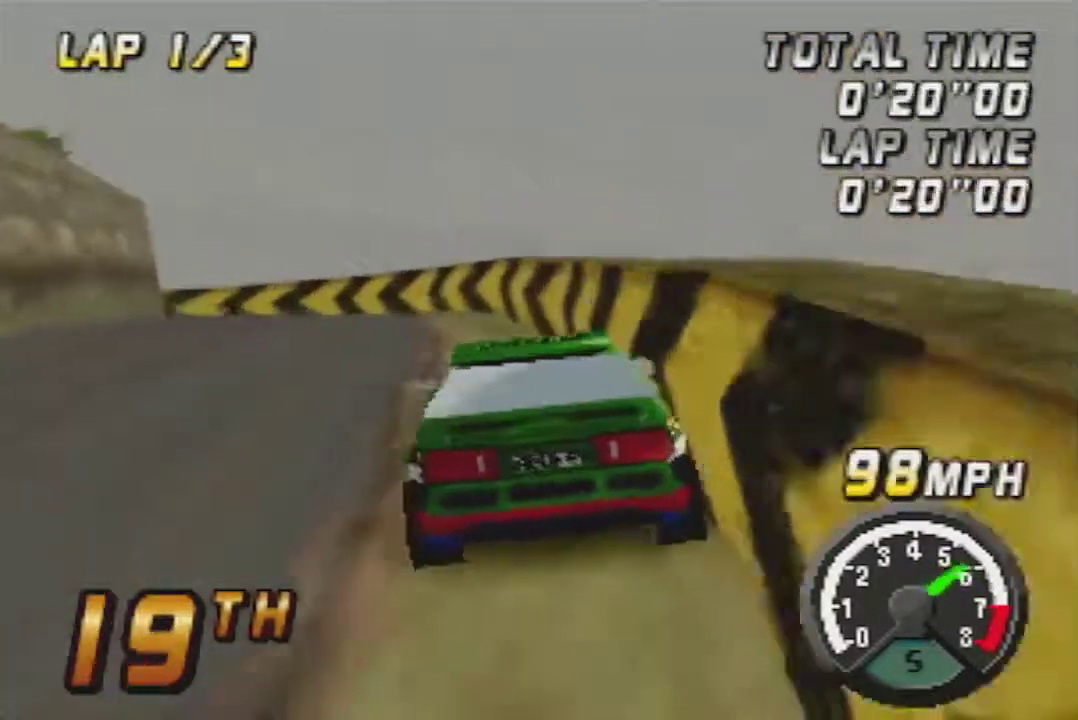
{"buttons": ["A"], "left_stick": "center", "events": [[33, "A", "down"], [317, "A", "up"], [417, "A", "down"]]}